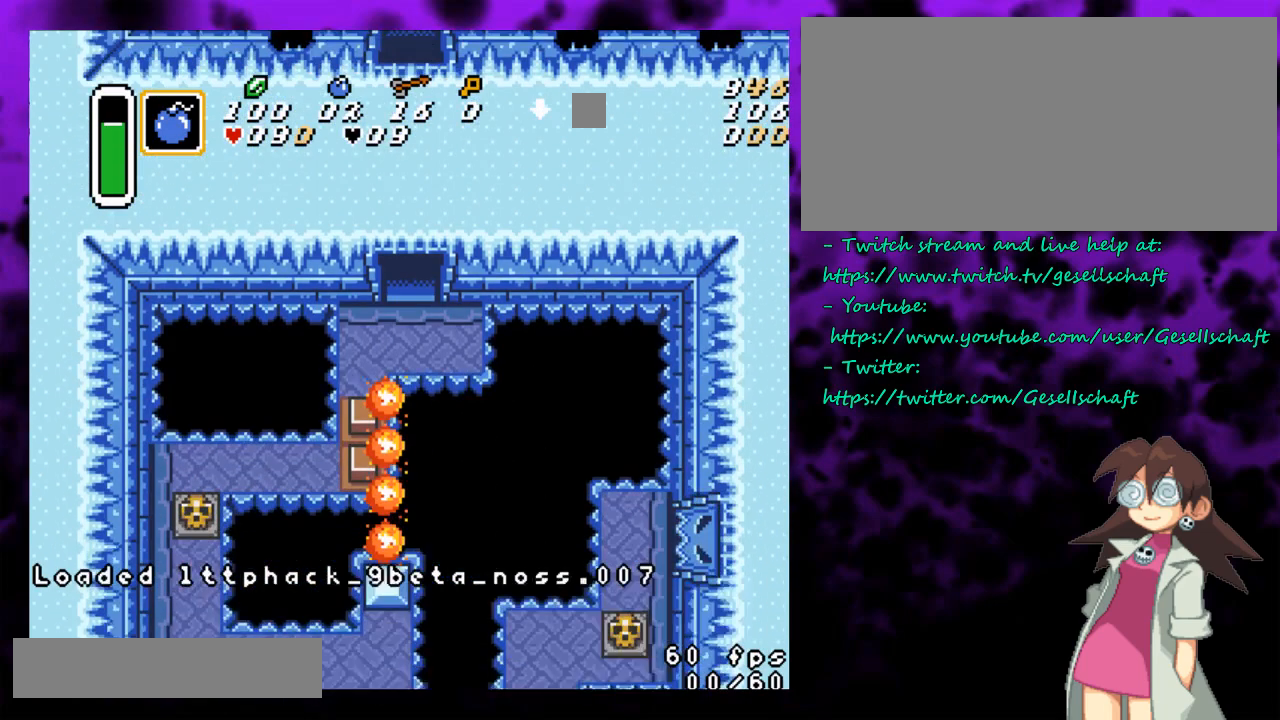
Gameplay with a controller (Nintendo layout); each line is a JSON object with the inputs held at the frame after it. "events" lists button and stick changes between this image and that frame as [ms after this image, input, new state], when the widget could be followed in between. Not read: L1 L3 R1 R3.
{"buttons": ["DPAD_LEFT"], "events": [[400, "DPAD_LEFT", "down"]]}
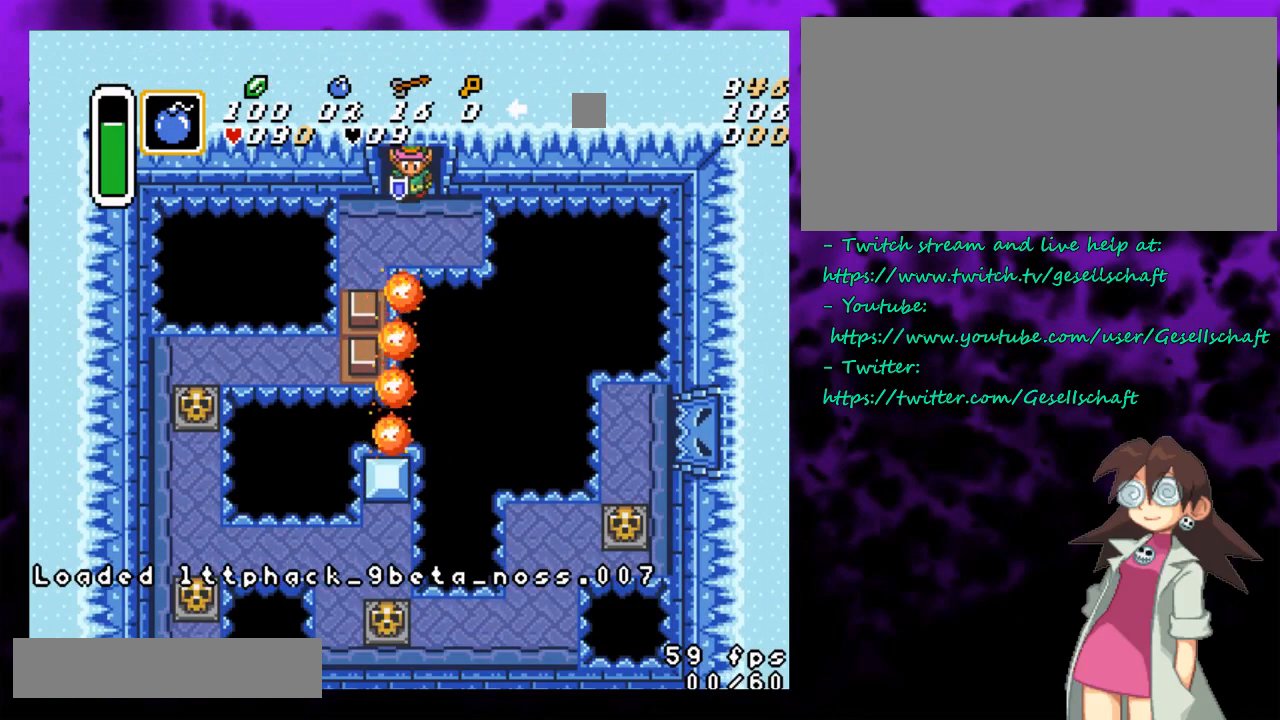
{"buttons": [], "events": [[217, "DPAD_LEFT", "up"], [367, "DPAD_RIGHT", "down"], [433, "DPAD_RIGHT", "up"]]}
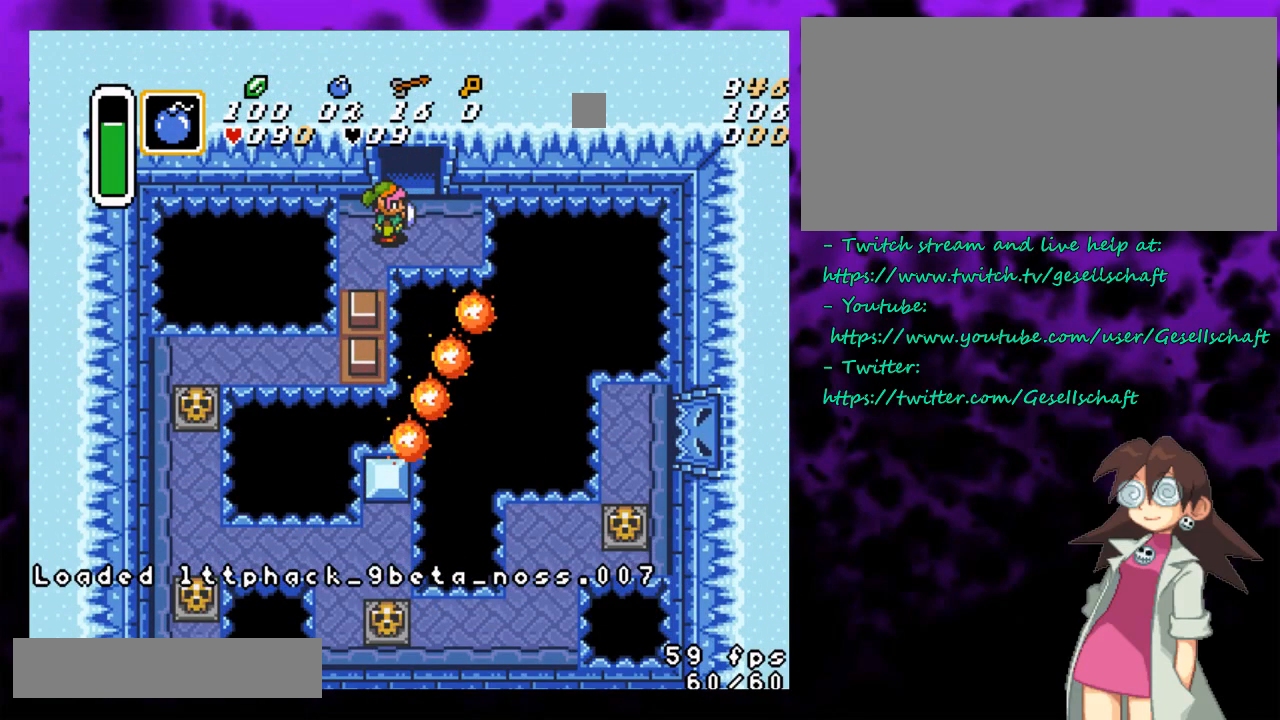
{"buttons": ["B"], "events": [[67, "B", "down"], [367, "DPAD_LEFT", "down"], [500, "DPAD_LEFT", "up"]]}
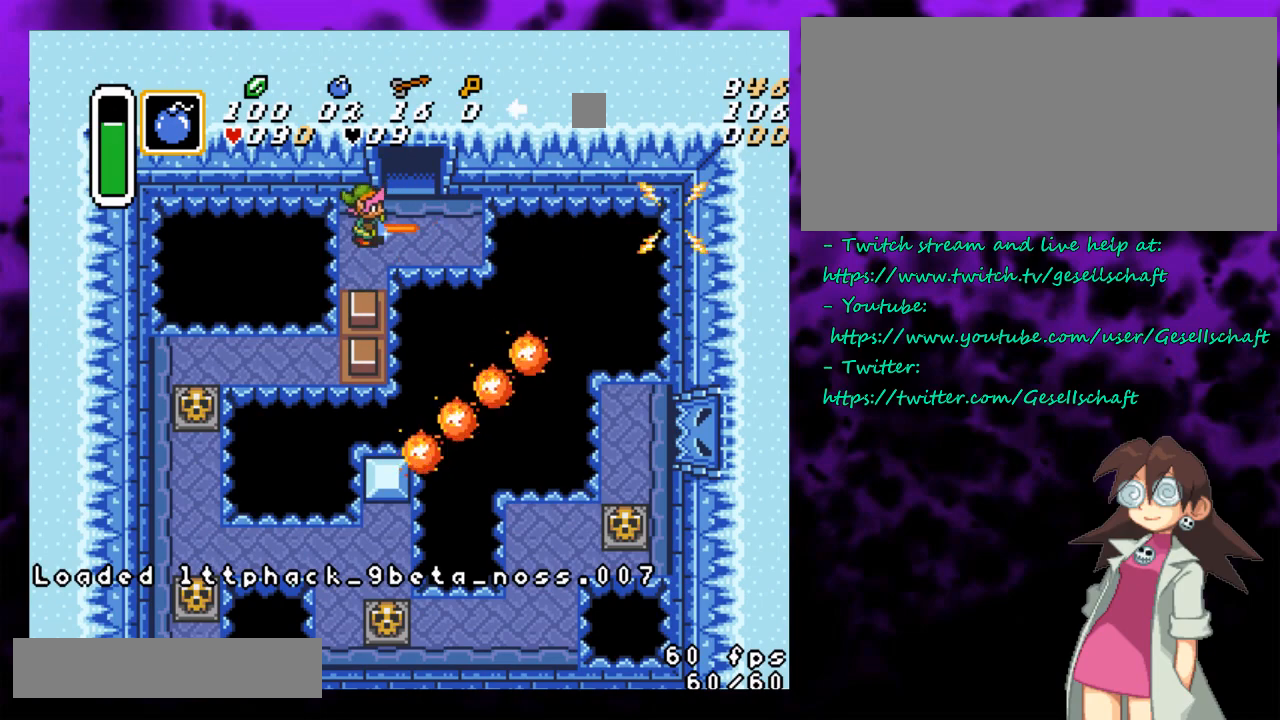
{"buttons": ["B"], "events": [[233, "DPAD_LEFT", "down"], [317, "DPAD_LEFT", "up"]]}
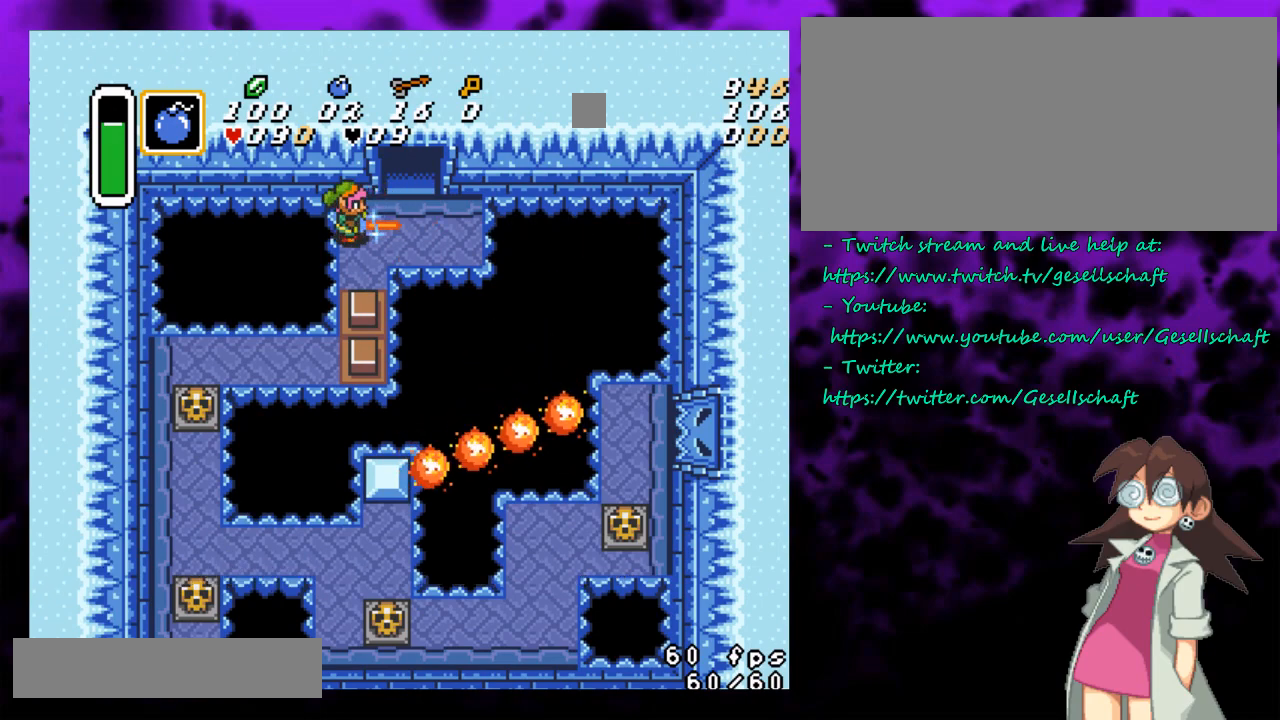
{"buttons": ["B"], "events": [[467, "DPAD_RIGHT", "down"], [500, "DPAD_RIGHT", "up"]]}
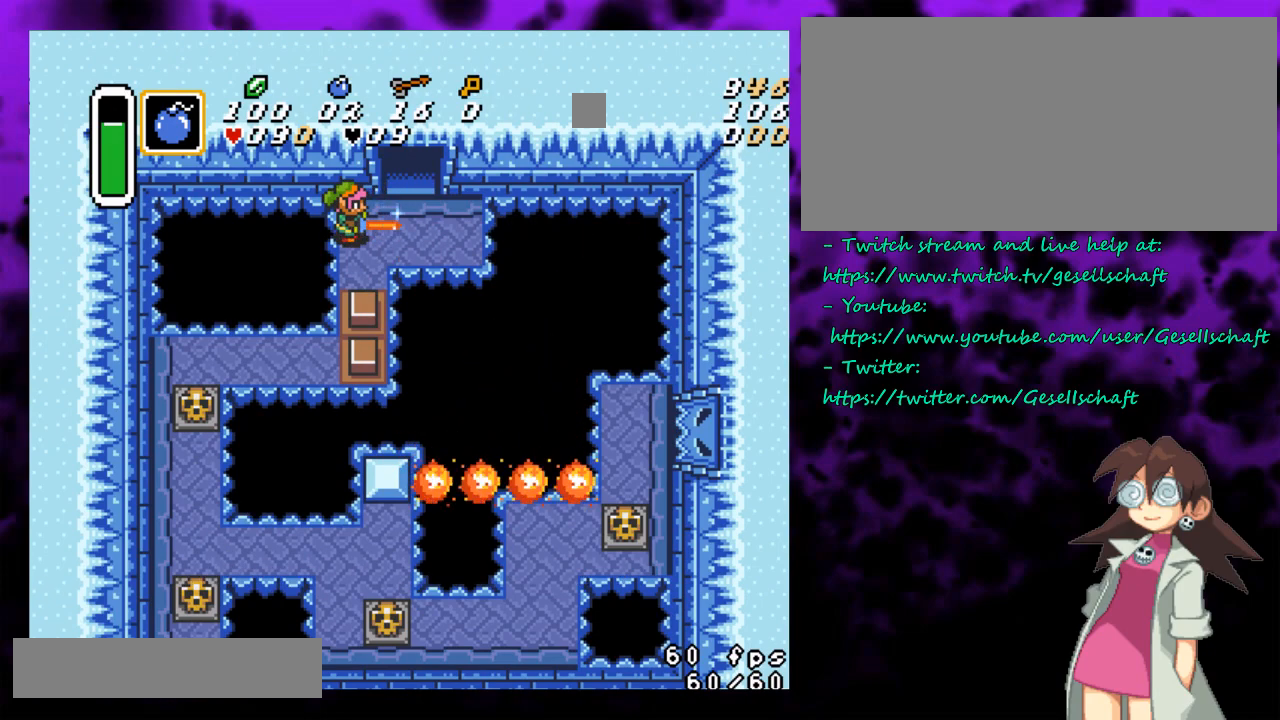
{"buttons": ["B"], "events": [[283, "DPAD_LEFT", "down"], [300, "A", "down"], [300, "DPAD_LEFT", "up"], [500, "A", "up"]]}
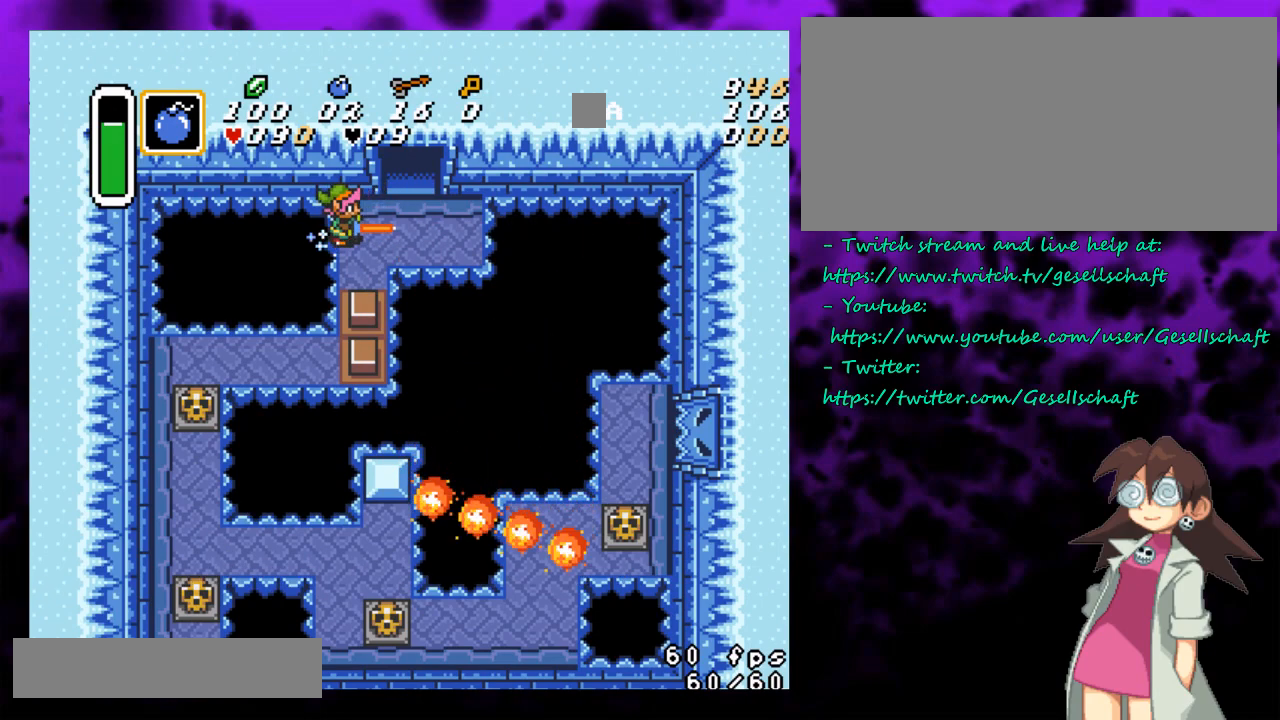
{"buttons": ["B"], "events": []}
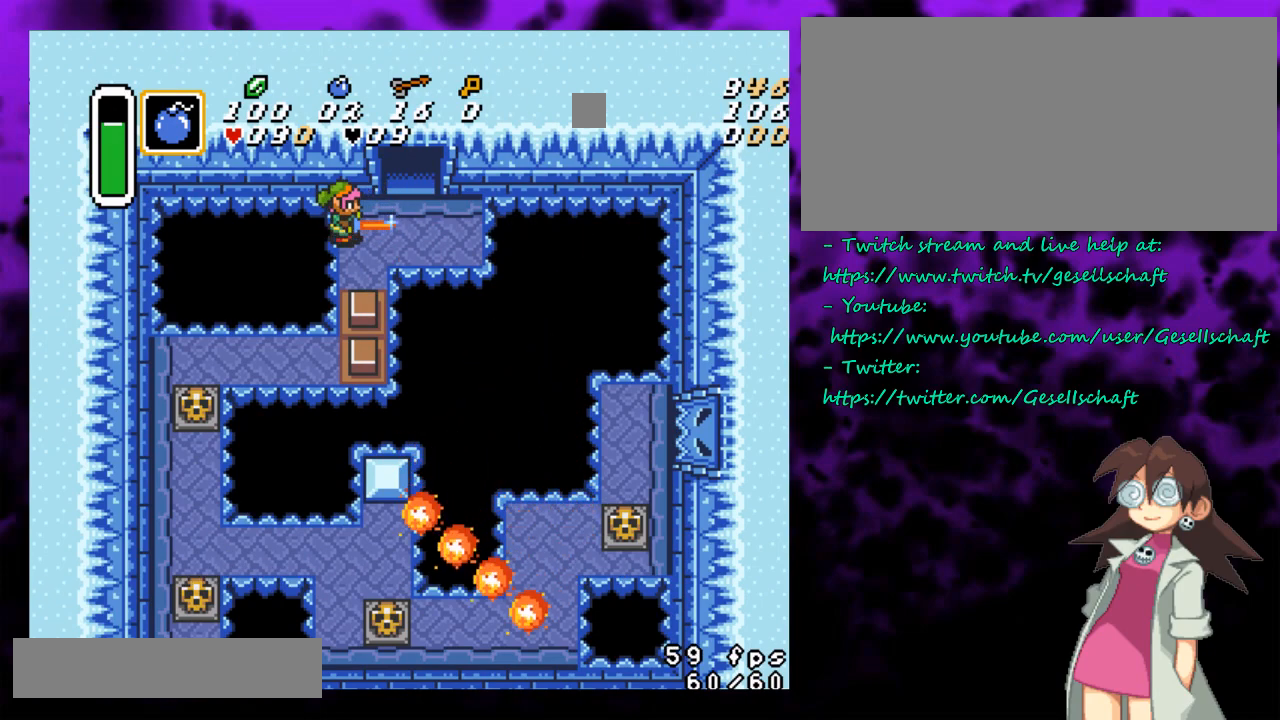
{"buttons": [], "events": [[317, "SELECT", "down"], [467, "SELECT", "up"], [483, "B", "up"]]}